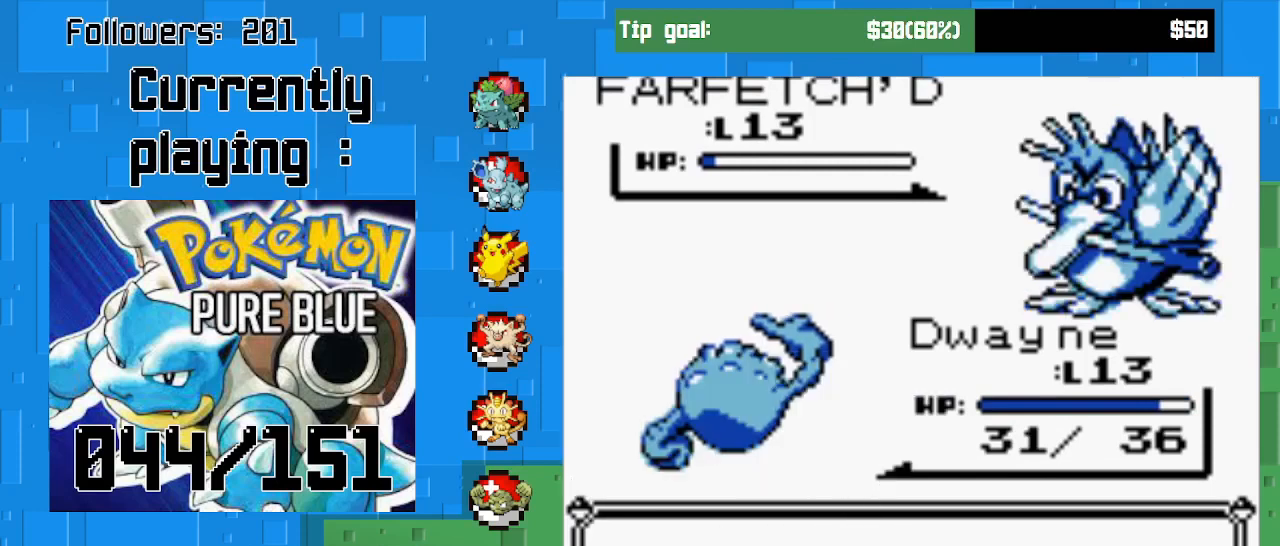
Gameplay with a controller (PlayStation layout); each line is a JSON object with the inputs held at the frame after it. "events" lists button and stick changes between this image and that frame as [ms after this image, input, new state], when the widget could be followed in between. Not read: L3 R3 left_stick.
{"buttons": ["CIRCLE"], "right_stick": "center", "events": [[133, "CIRCLE", "up"], [200, "CIRCLE", "down"], [333, "CIRCLE", "up"], [433, "CIRCLE", "down"]]}
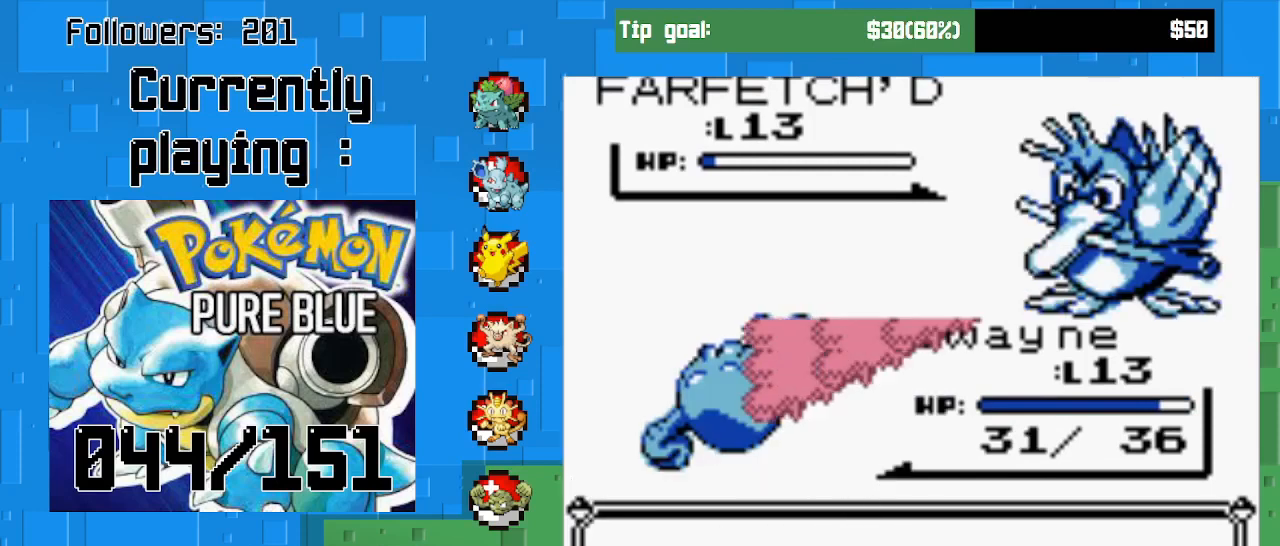
{"buttons": [], "right_stick": "center", "events": [[33, "CIRCLE", "up"], [133, "CIRCLE", "down"], [233, "CIRCLE", "up"], [333, "CIRCLE", "down"], [467, "CIRCLE", "up"]]}
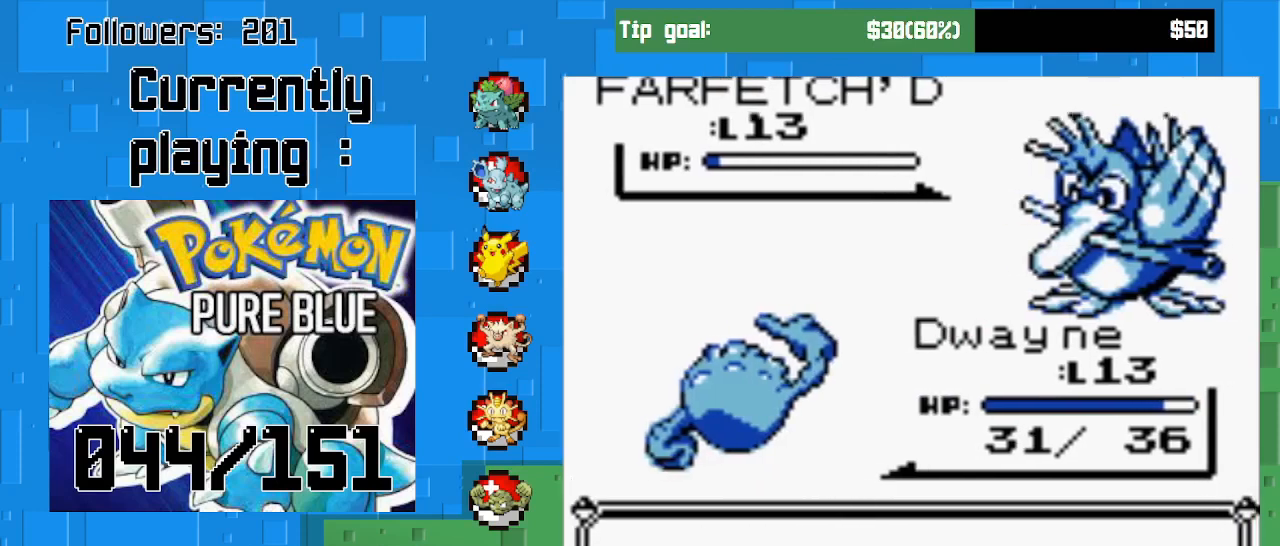
{"buttons": ["CIRCLE"], "right_stick": "center", "events": [[33, "CIRCLE", "down"], [167, "CIRCLE", "up"], [233, "CIRCLE", "down"], [367, "CIRCLE", "up"], [433, "CIRCLE", "down"]]}
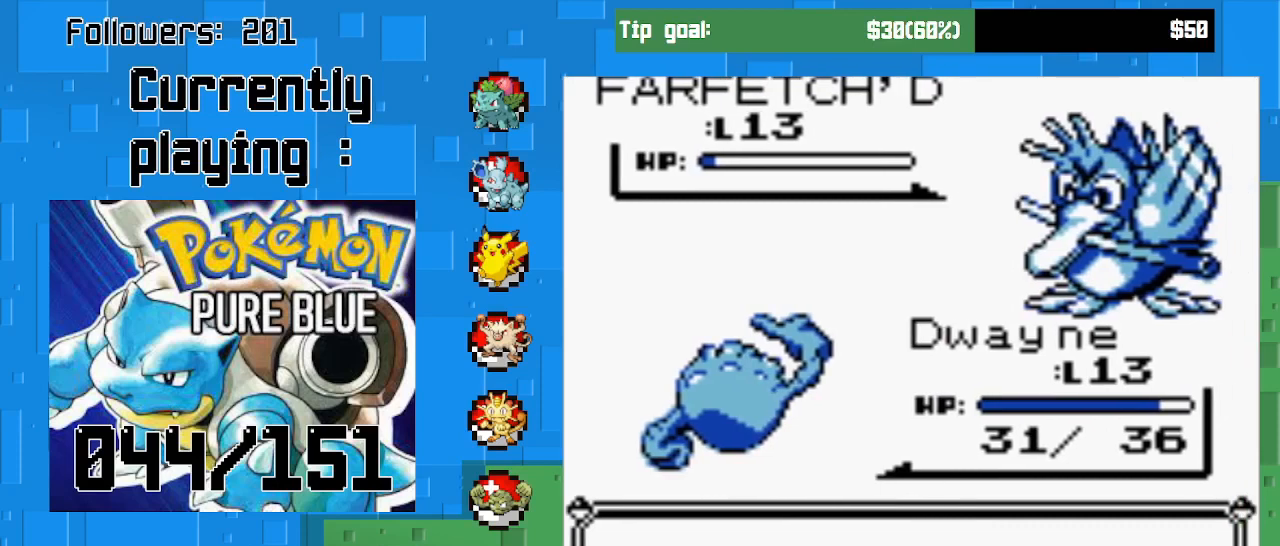
{"buttons": ["CIRCLE"], "right_stick": "center", "events": [[33, "CIRCLE", "up"], [133, "CIRCLE", "down"], [233, "CIRCLE", "up"], [300, "CIRCLE", "down"], [433, "CIRCLE", "up"], [500, "CIRCLE", "down"]]}
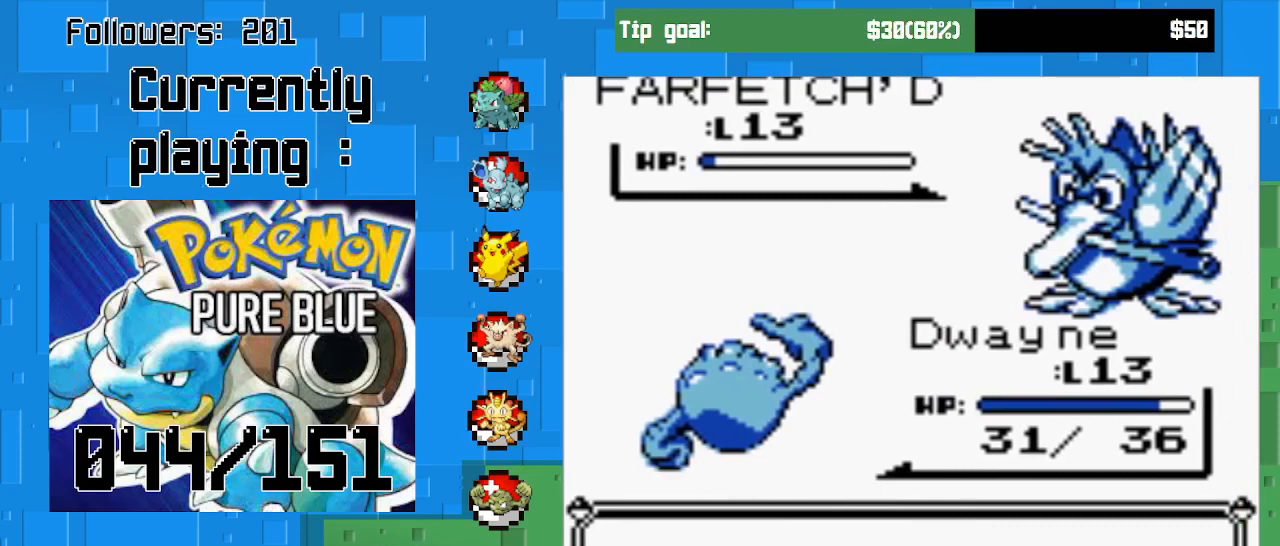
{"buttons": [], "right_stick": "center", "events": [[100, "CIRCLE", "up"], [167, "CIRCLE", "down"], [267, "CIRCLE", "up"], [333, "CIRCLE", "down"], [467, "CIRCLE", "up"]]}
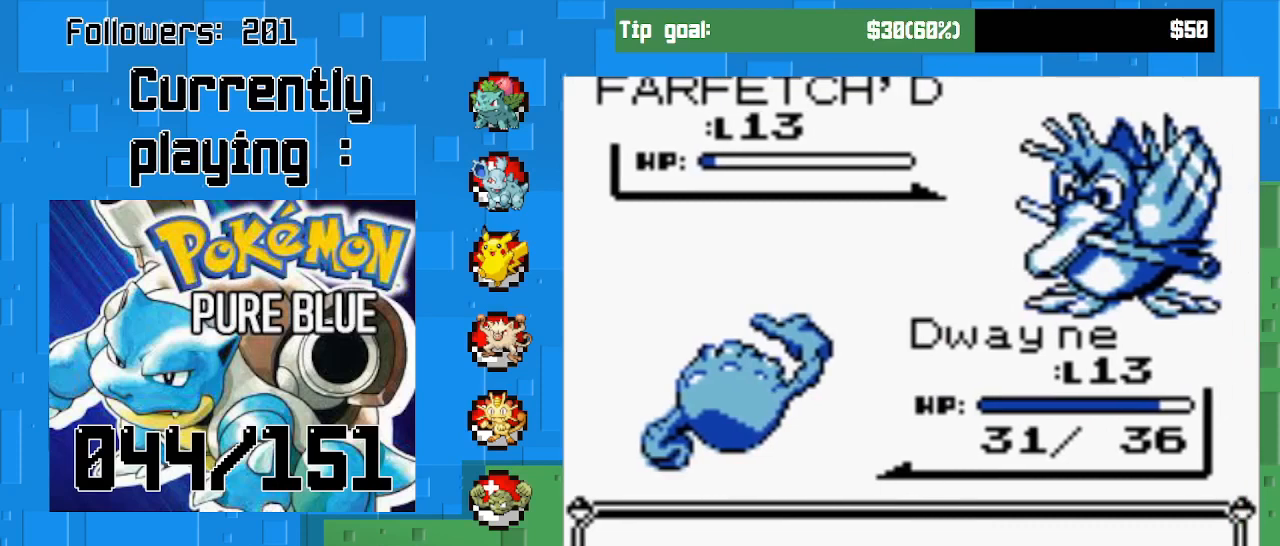
{"buttons": ["CIRCLE"], "right_stick": "center", "events": [[67, "CIRCLE", "down"], [167, "CIRCLE", "up"], [300, "CIRCLE", "down"], [400, "CIRCLE", "up"], [467, "CIRCLE", "down"]]}
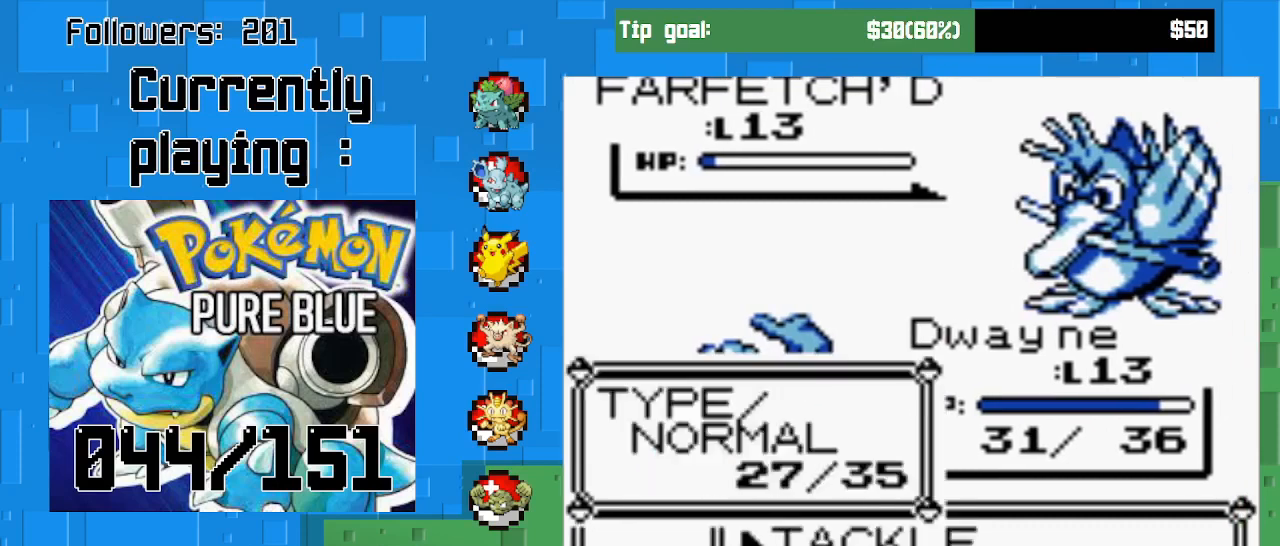
{"buttons": ["CIRCLE"], "right_stick": "center", "events": [[67, "CIRCLE", "up"], [100, "CIRCLE", "down"]]}
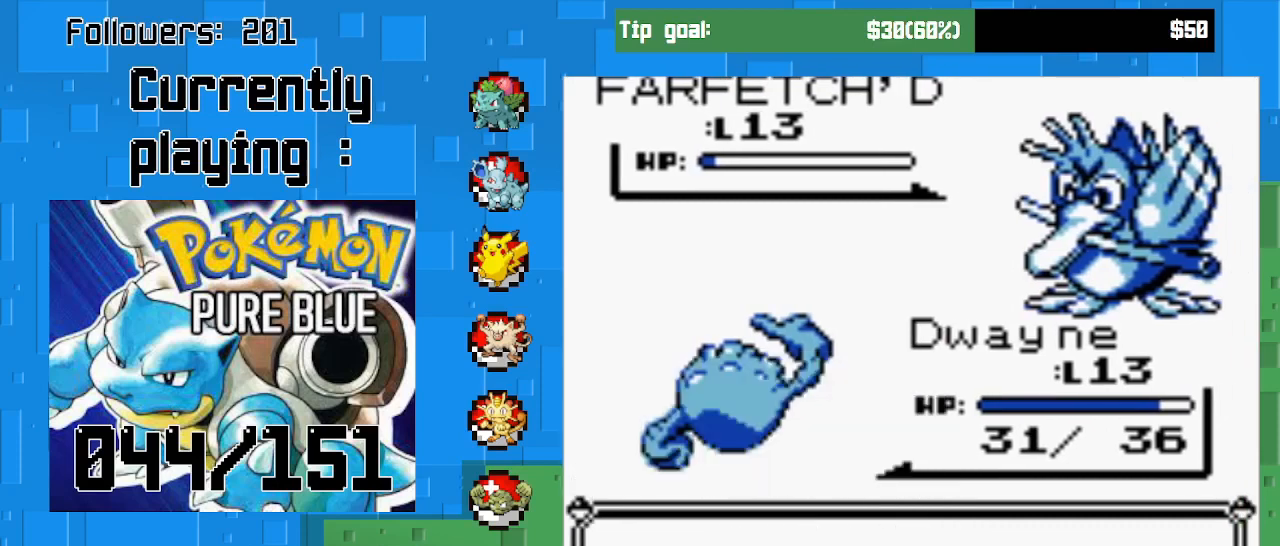
{"buttons": [], "right_stick": "center", "events": [[67, "CIRCLE", "up"], [167, "CIRCLE", "down"], [267, "CIRCLE", "up"], [367, "CIRCLE", "down"], [467, "CIRCLE", "up"]]}
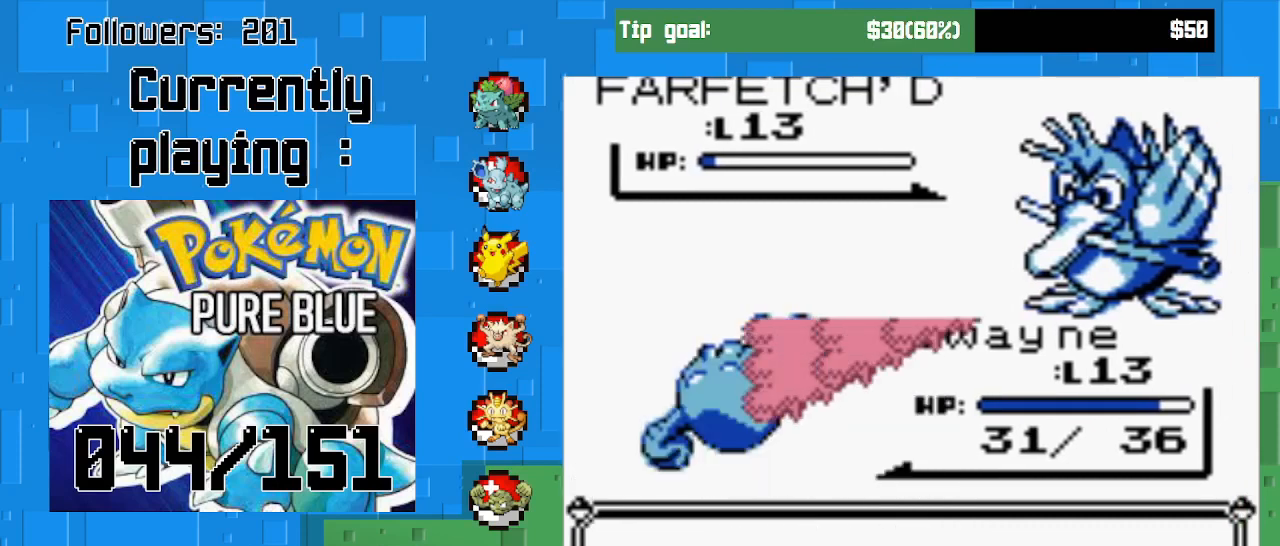
{"buttons": ["CIRCLE"], "right_stick": "center", "events": [[67, "CIRCLE", "down"], [167, "CIRCLE", "up"], [267, "CIRCLE", "down"], [367, "CIRCLE", "up"], [467, "CIRCLE", "down"]]}
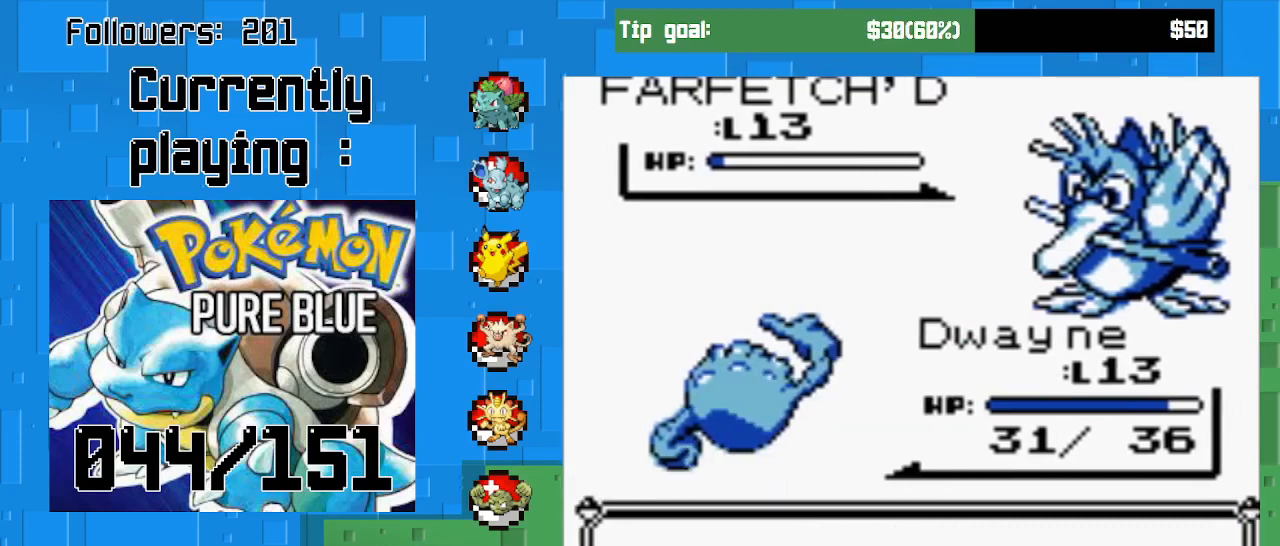
{"buttons": [], "right_stick": "center", "events": [[100, "CIRCLE", "up"], [200, "CIRCLE", "down"], [300, "CIRCLE", "up"], [400, "CIRCLE", "down"], [500, "CIRCLE", "up"]]}
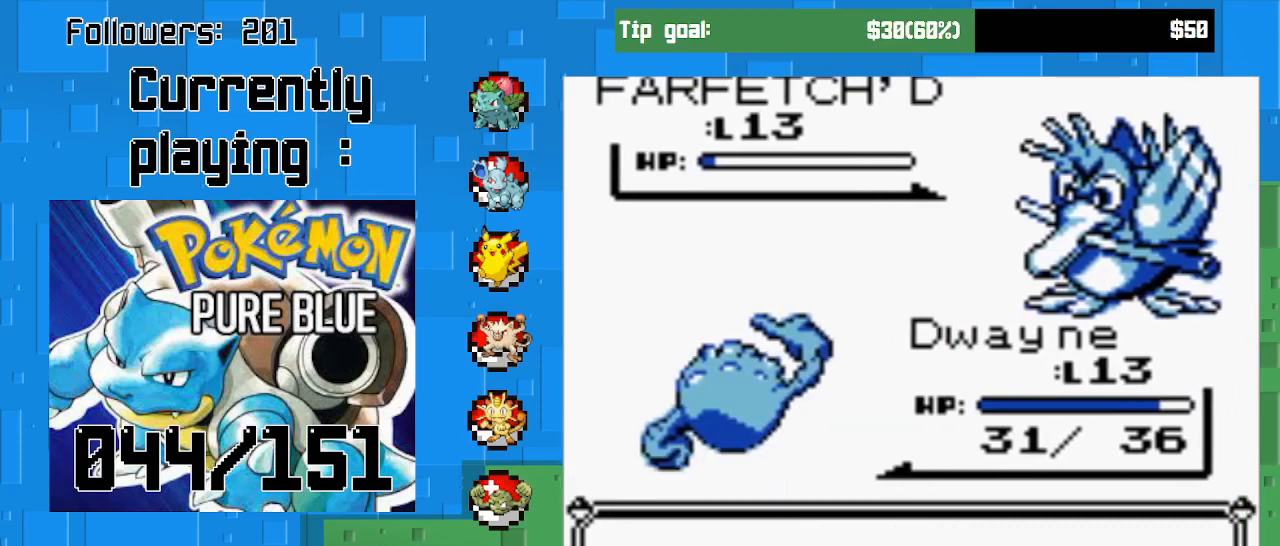
{"buttons": ["CIRCLE"], "right_stick": "center", "events": [[100, "CIRCLE", "down"], [200, "CIRCLE", "up"], [267, "CIRCLE", "down"], [367, "CIRCLE", "up"], [467, "CIRCLE", "down"]]}
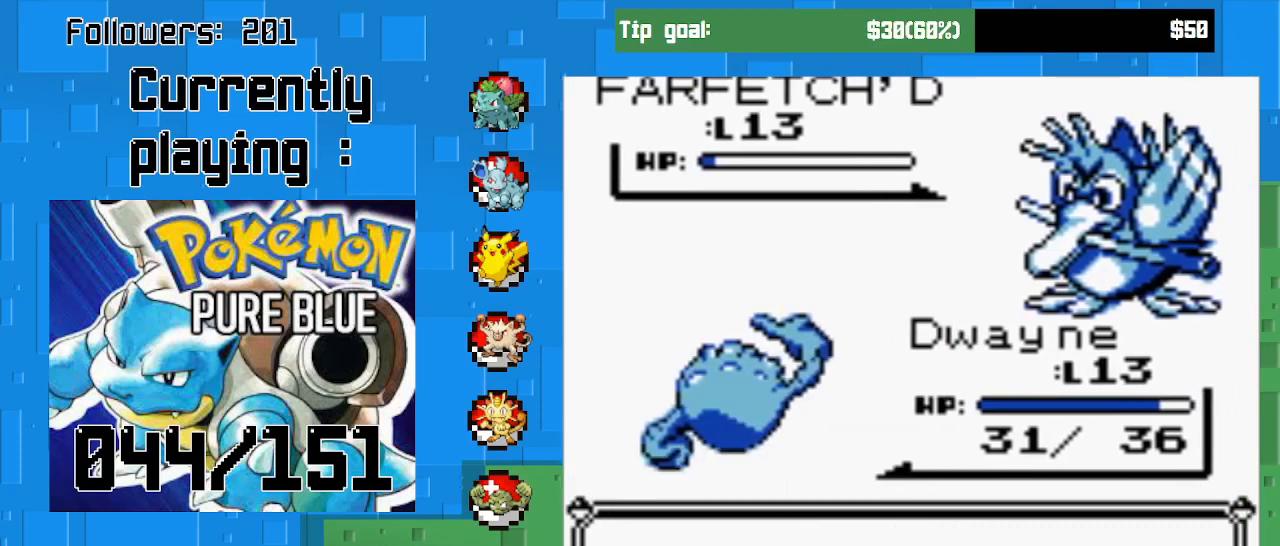
{"buttons": ["CIRCLE"], "right_stick": "center", "events": [[67, "CIRCLE", "up"], [133, "CIRCLE", "down"], [233, "CIRCLE", "up"], [300, "CIRCLE", "down"], [433, "CIRCLE", "up"], [500, "CIRCLE", "down"]]}
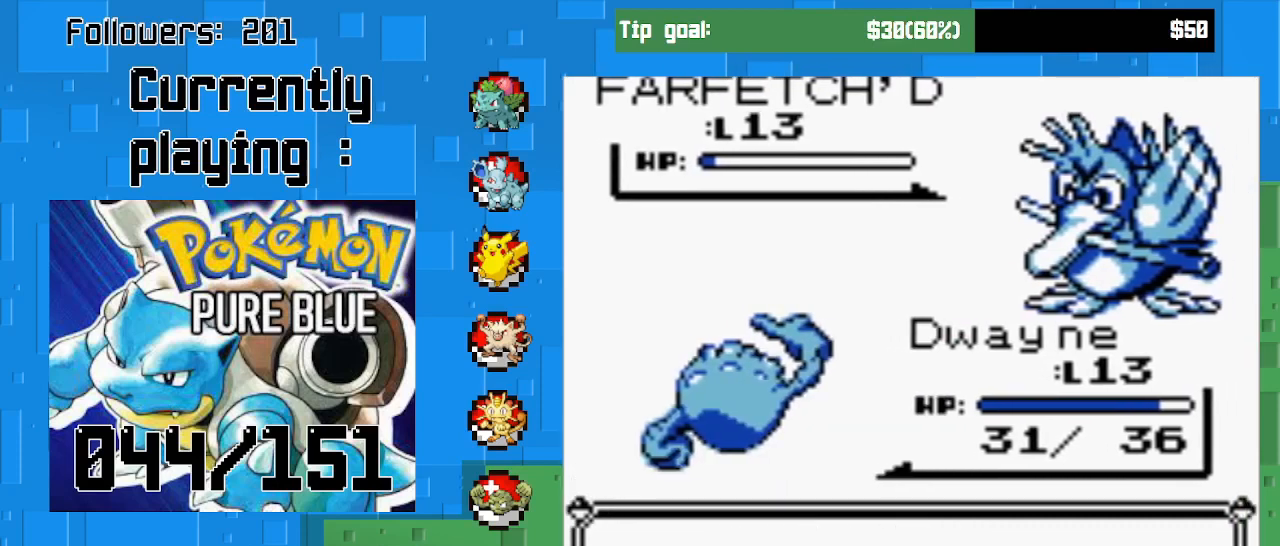
{"buttons": ["CIRCLE"], "right_stick": "center", "events": [[100, "CIRCLE", "up"], [200, "CIRCLE", "down"], [300, "CIRCLE", "up"], [367, "CIRCLE", "down"], [467, "CIRCLE", "up"], [500, "CIRCLE", "down"]]}
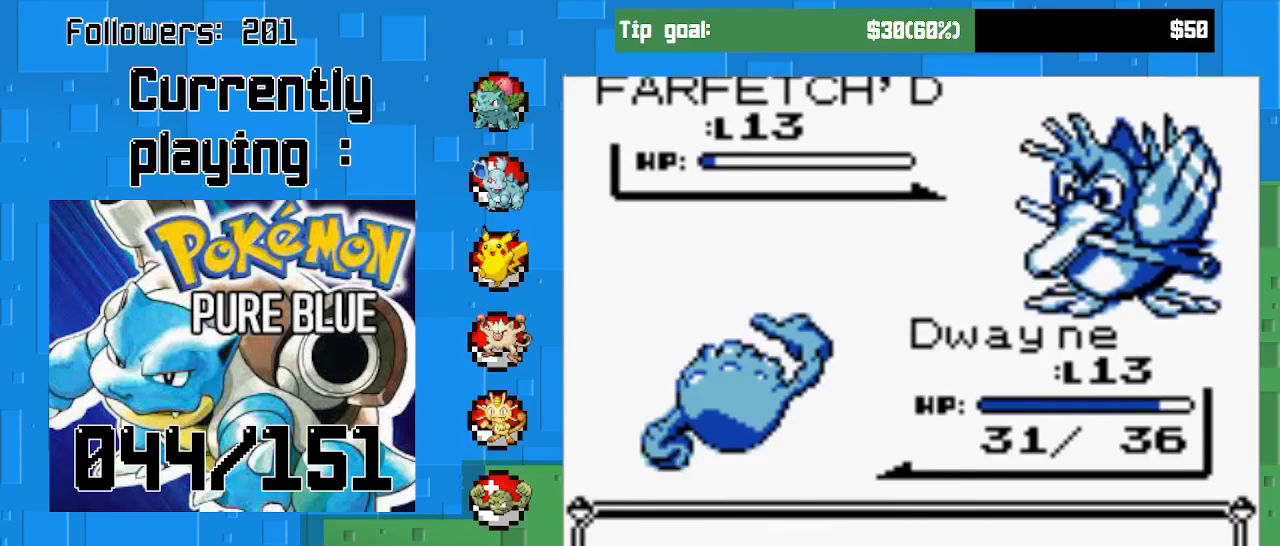
{"buttons": [], "right_stick": "center", "events": [[133, "CIRCLE", "up"], [167, "CIRCLE", "down"], [300, "CIRCLE", "up"]]}
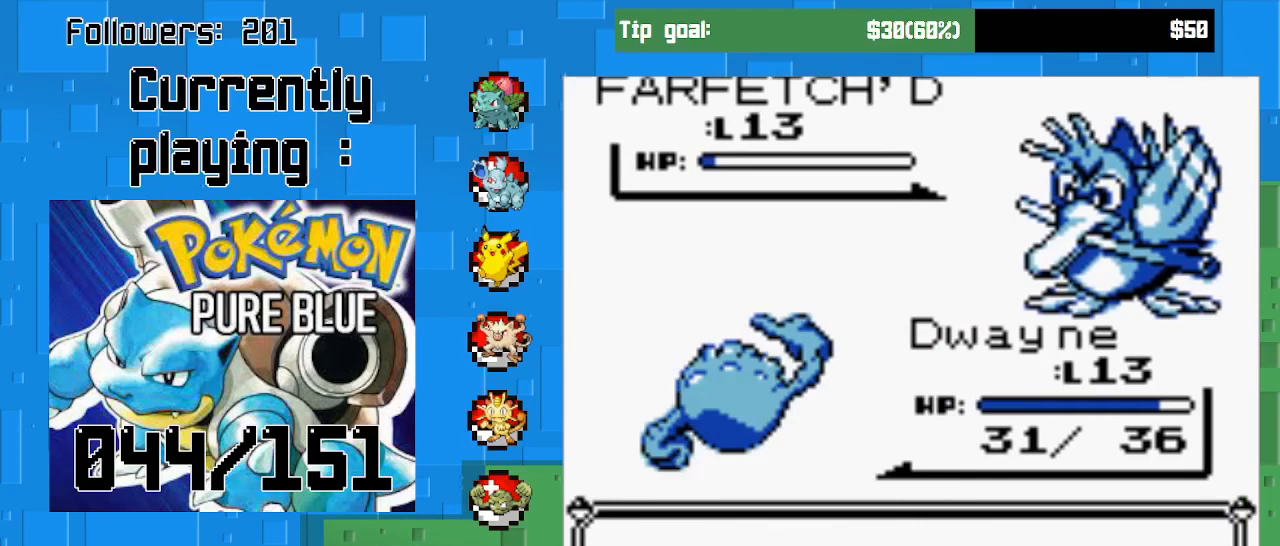
{"buttons": [], "right_stick": "center", "events": [[133, "CIRCLE", "down"], [267, "CIRCLE", "up"], [367, "CIRCLE", "down"], [467, "CIRCLE", "up"]]}
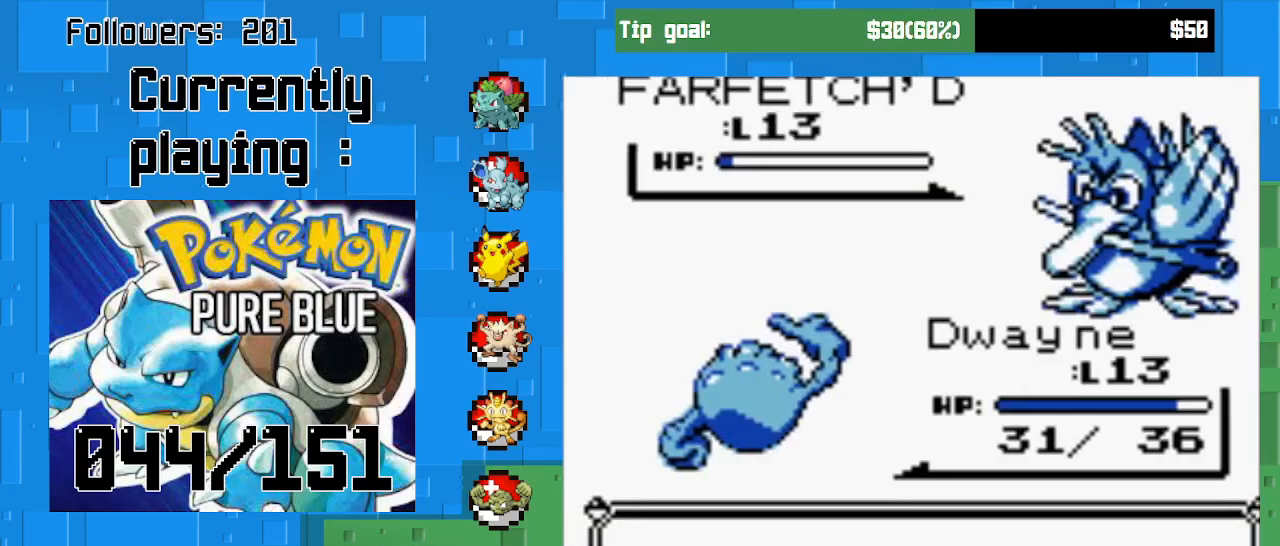
{"buttons": ["CIRCLE"], "right_stick": "center", "events": [[67, "CIRCLE", "down"], [167, "CIRCLE", "up"], [233, "CIRCLE", "down"], [367, "CIRCLE", "up"], [433, "CIRCLE", "down"]]}
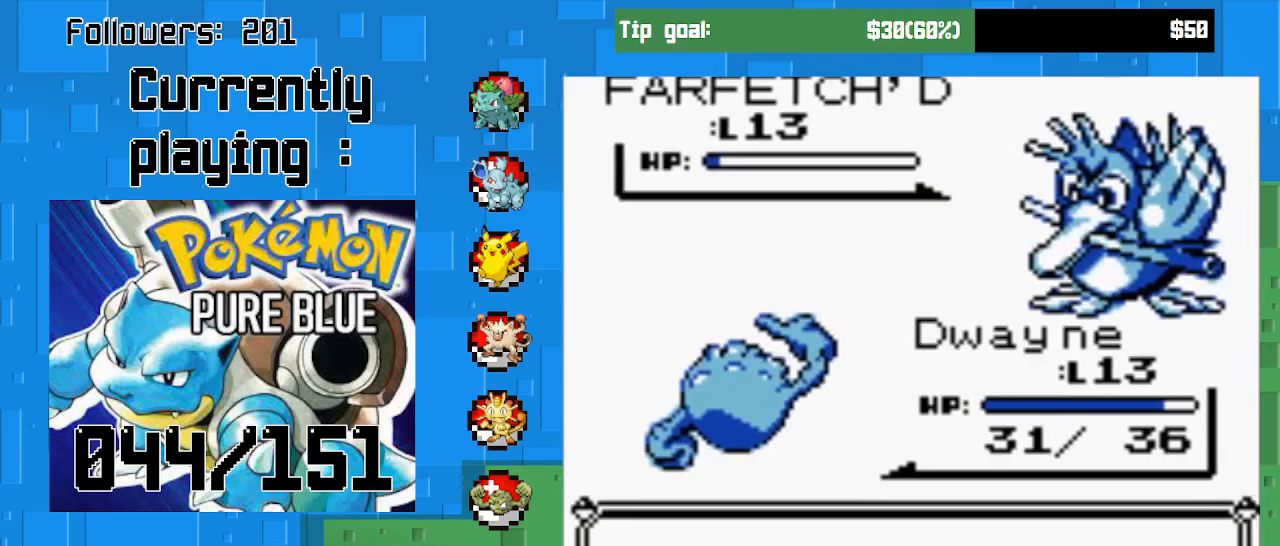
{"buttons": [], "right_stick": "center", "events": [[33, "CIRCLE", "up"], [133, "CIRCLE", "down"], [233, "CIRCLE", "up"], [333, "CIRCLE", "down"], [433, "CIRCLE", "up"]]}
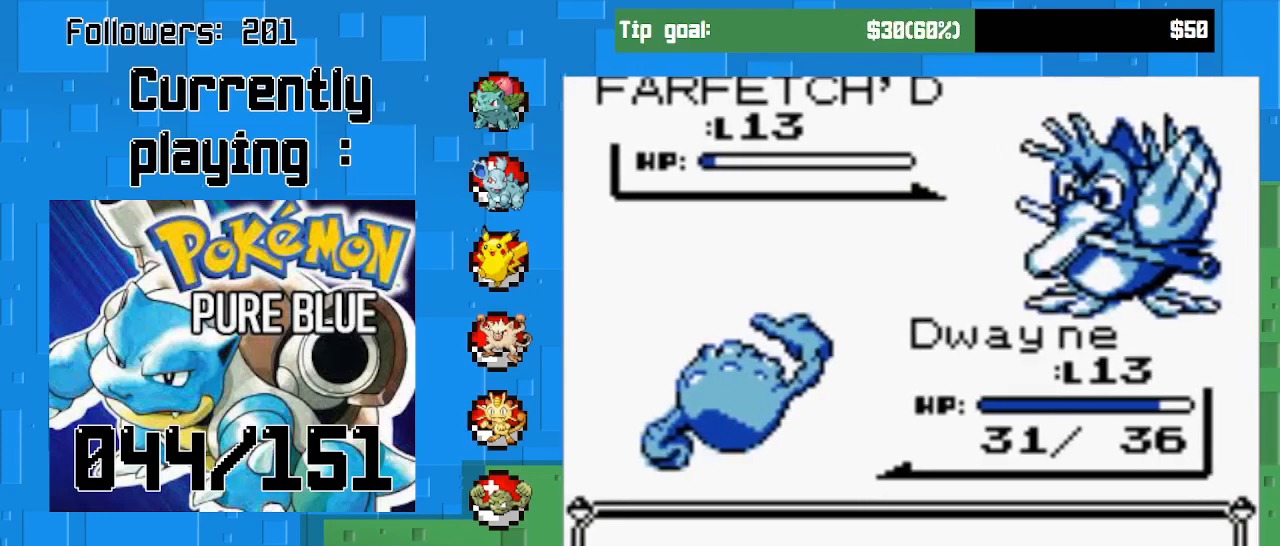
{"buttons": [], "right_stick": "center", "events": [[33, "CIRCLE", "down"], [100, "CIRCLE", "up"], [200, "CIRCLE", "down"], [300, "CIRCLE", "up"], [367, "CIRCLE", "down"], [467, "CIRCLE", "up"]]}
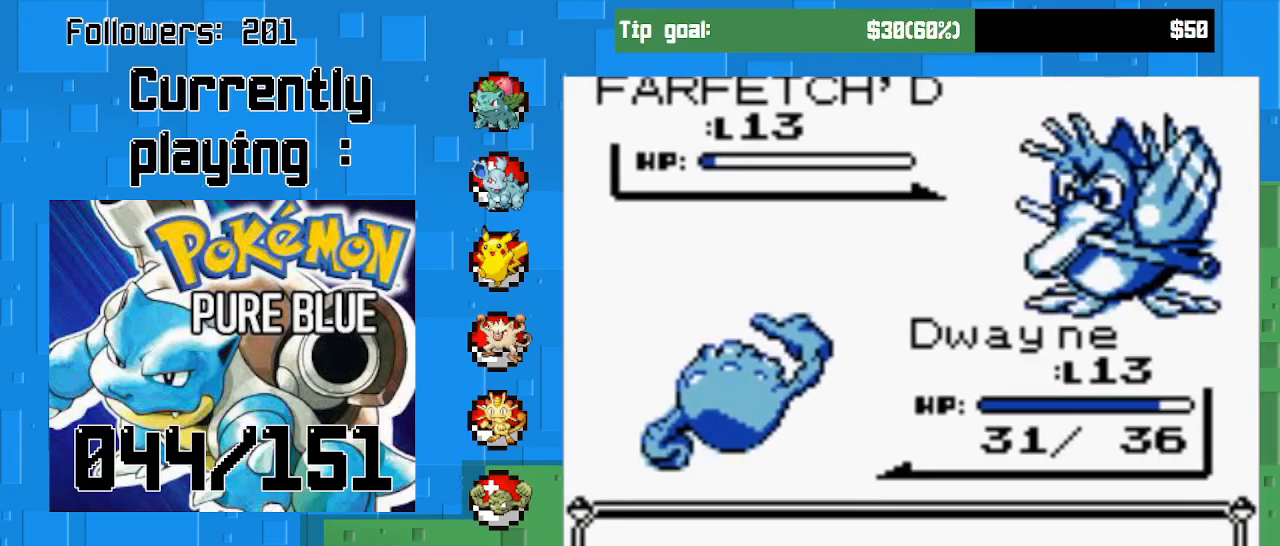
{"buttons": [], "right_stick": "center", "events": [[33, "CIRCLE", "down"], [133, "CIRCLE", "up"], [200, "CIRCLE", "down"], [333, "CIRCLE", "up"], [400, "CIRCLE", "down"], [500, "CIRCLE", "up"]]}
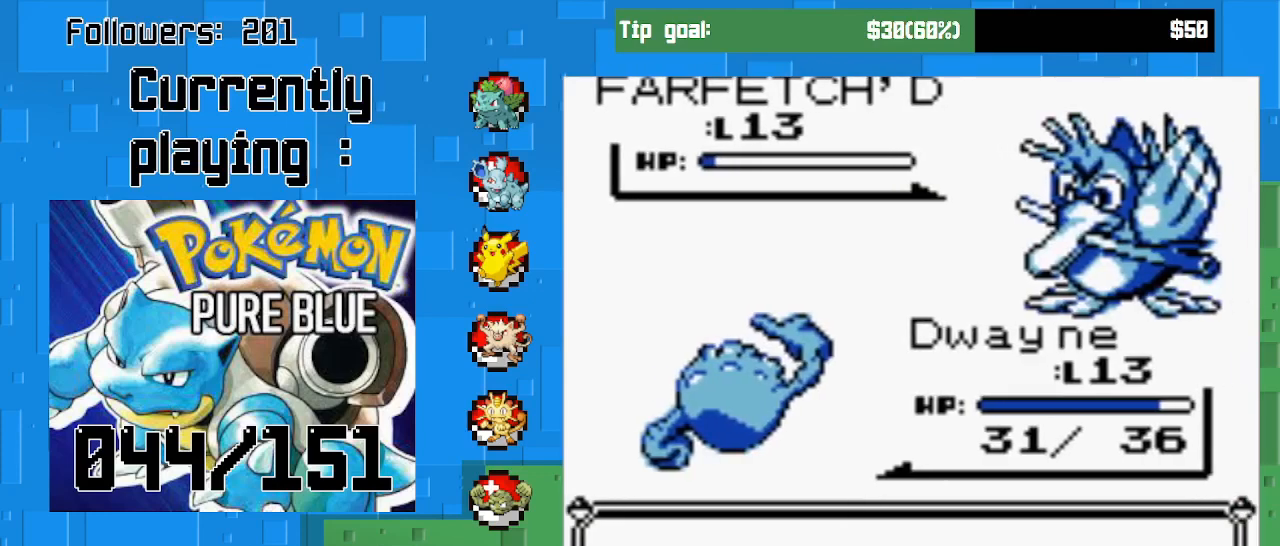
{"buttons": ["CIRCLE"], "right_stick": "center", "events": [[67, "CIRCLE", "down"], [200, "CIRCLE", "up"], [233, "CIRCLE", "down"], [367, "CIRCLE", "up"], [400, "CIRCLE", "down"]]}
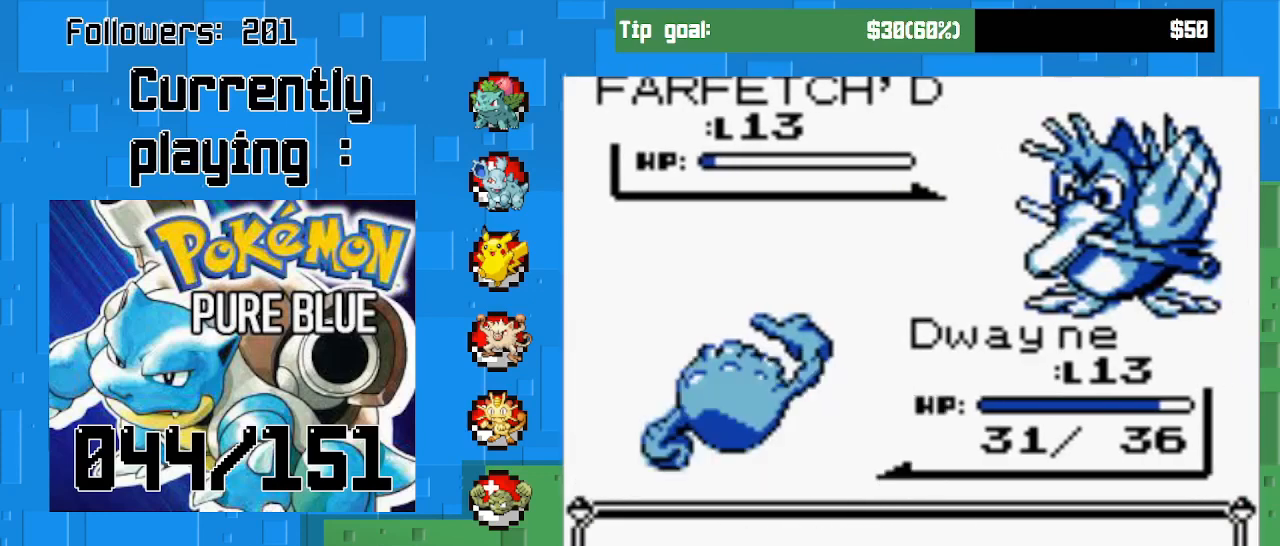
{"buttons": [], "right_stick": "center", "events": [[100, "CIRCLE", "up"], [333, "CIRCLE", "down"], [467, "CIRCLE", "up"]]}
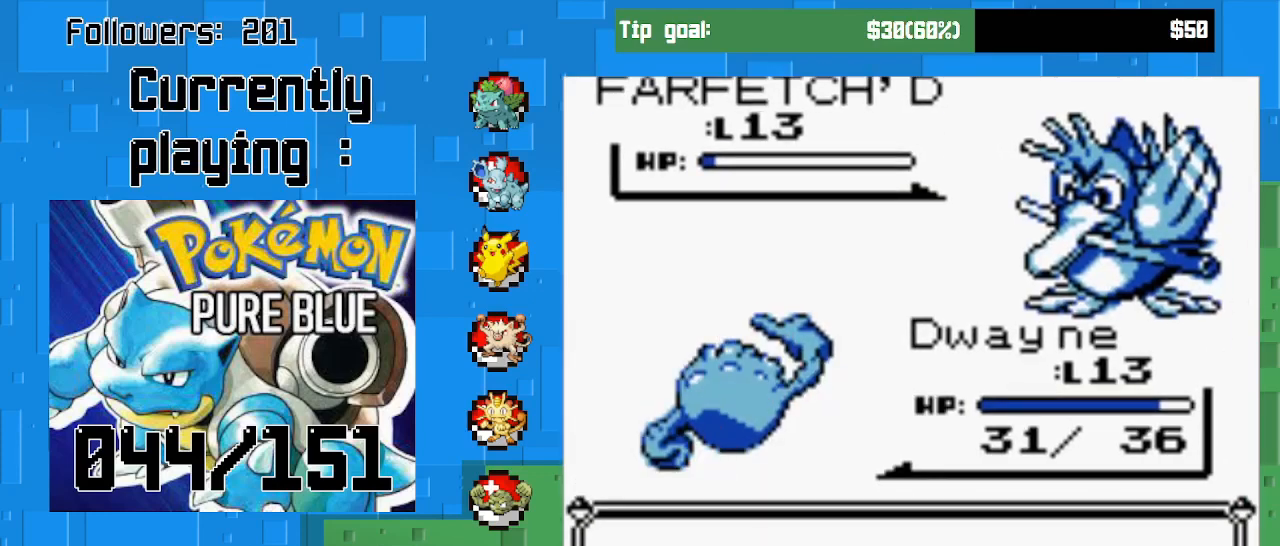
{"buttons": ["CIRCLE"], "right_stick": "center", "events": [[33, "CIRCLE", "down"], [167, "CIRCLE", "up"], [233, "CIRCLE", "down"], [367, "CIRCLE", "up"], [433, "CIRCLE", "down"]]}
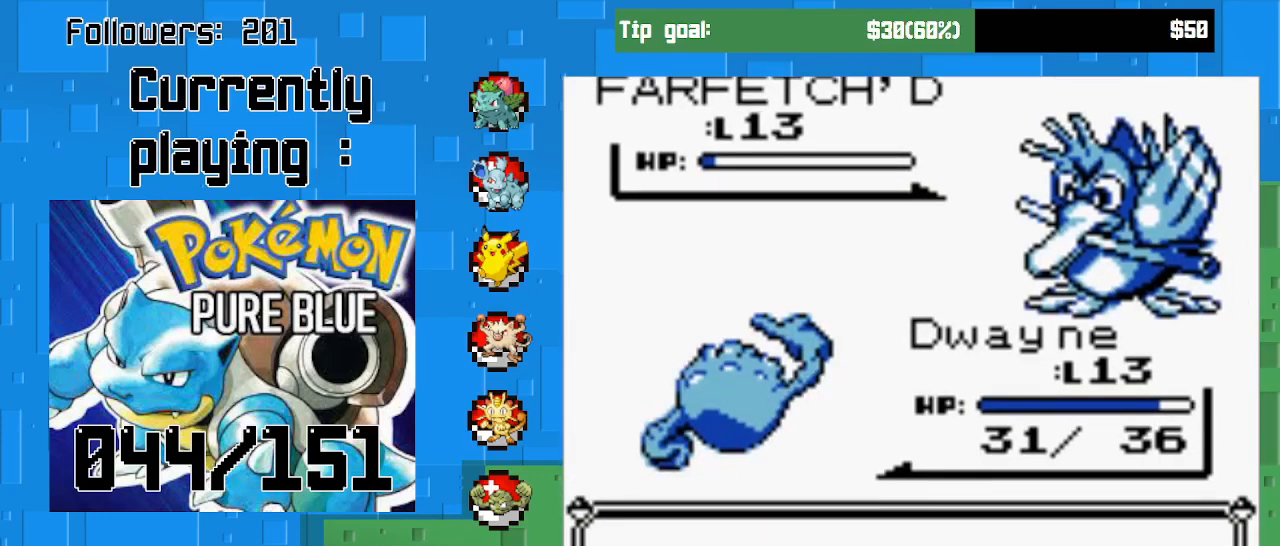
{"buttons": [], "right_stick": "center", "events": [[67, "CIRCLE", "up"], [200, "CIRCLE", "down"], [267, "CIRCLE", "up"], [400, "CIRCLE", "down"], [500, "CIRCLE", "up"]]}
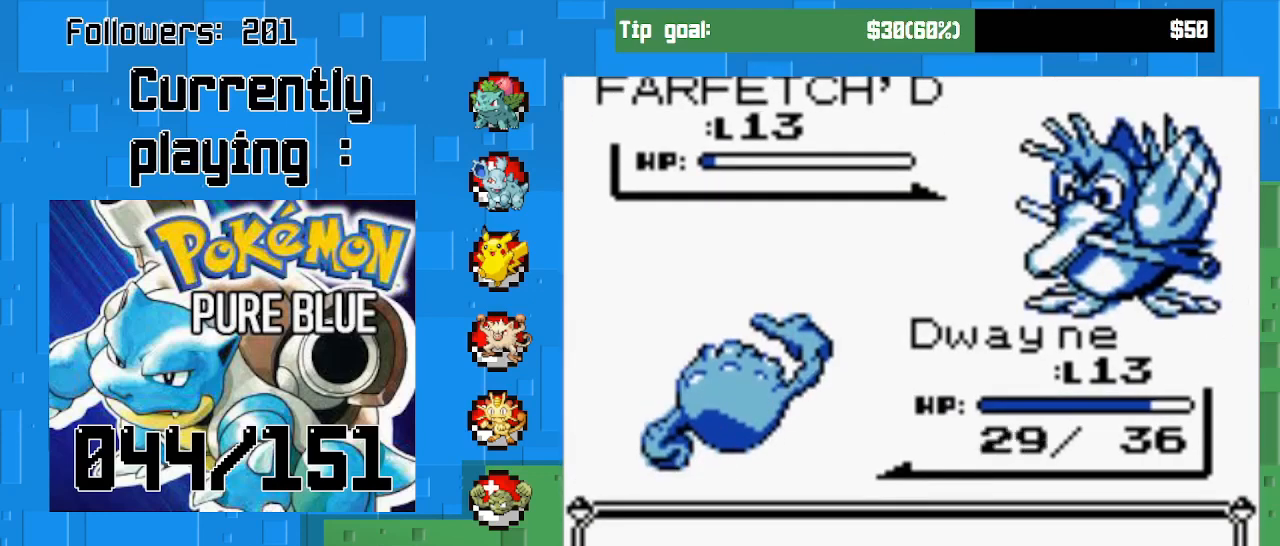
{"buttons": [], "right_stick": "center", "events": [[133, "CIRCLE", "down"], [300, "CIRCLE", "up"], [367, "CIRCLE", "down"], [500, "CIRCLE", "up"]]}
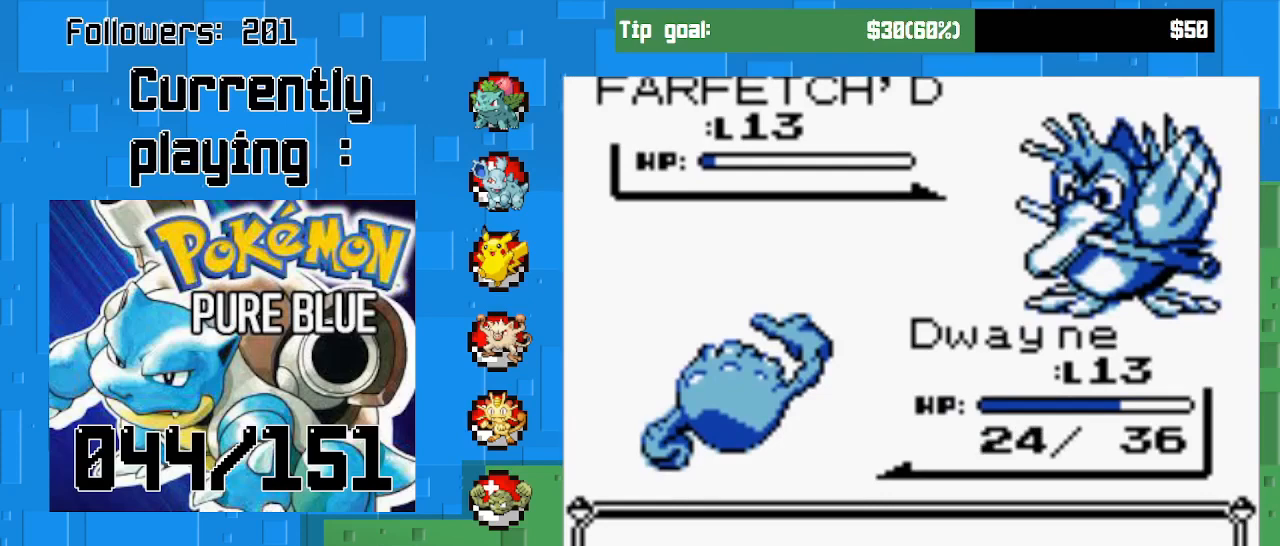
{"buttons": ["CIRCLE"], "right_stick": "center", "events": [[300, "CIRCLE", "down"], [400, "CIRCLE", "up"], [467, "CIRCLE", "down"]]}
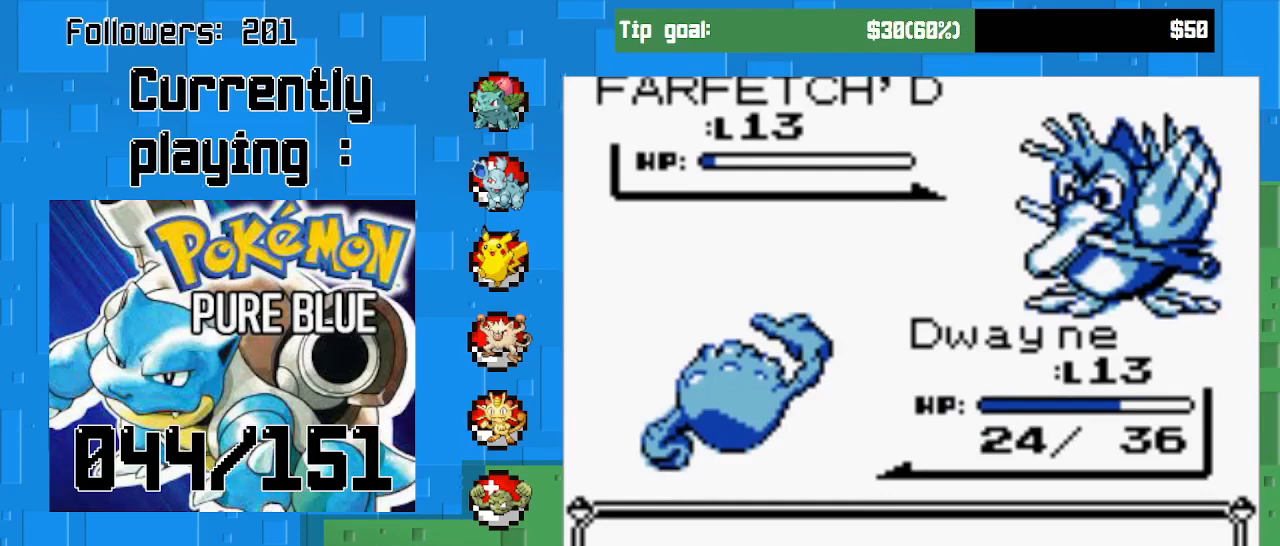
{"buttons": ["CIRCLE"], "right_stick": "center", "events": [[100, "CIRCLE", "up"], [167, "CIRCLE", "down"], [233, "CIRCLE", "up"], [333, "CIRCLE", "down"], [433, "CIRCLE", "up"], [500, "CIRCLE", "down"]]}
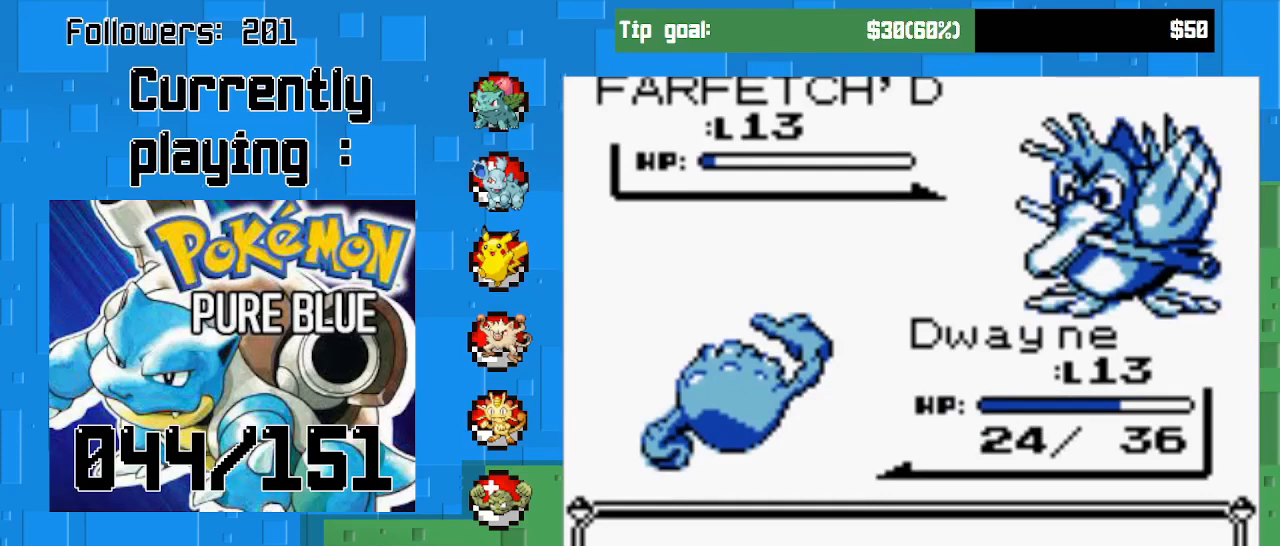
{"buttons": [], "right_stick": "center", "events": [[133, "CIRCLE", "up"], [167, "CIRCLE", "down"], [300, "CIRCLE", "up"], [400, "CIRCLE", "down"], [500, "CIRCLE", "up"]]}
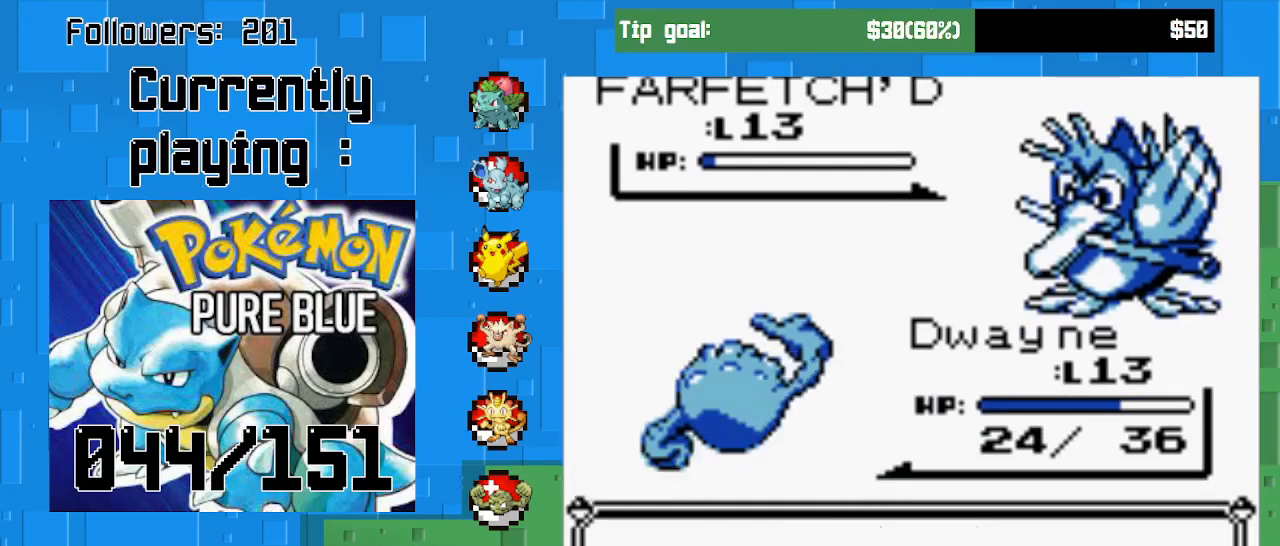
{"buttons": [], "right_stick": "center", "events": [[67, "CIRCLE", "down"], [167, "CIRCLE", "up"], [233, "CIRCLE", "down"], [367, "CIRCLE", "up"], [433, "CIRCLE", "down"], [500, "CIRCLE", "up"]]}